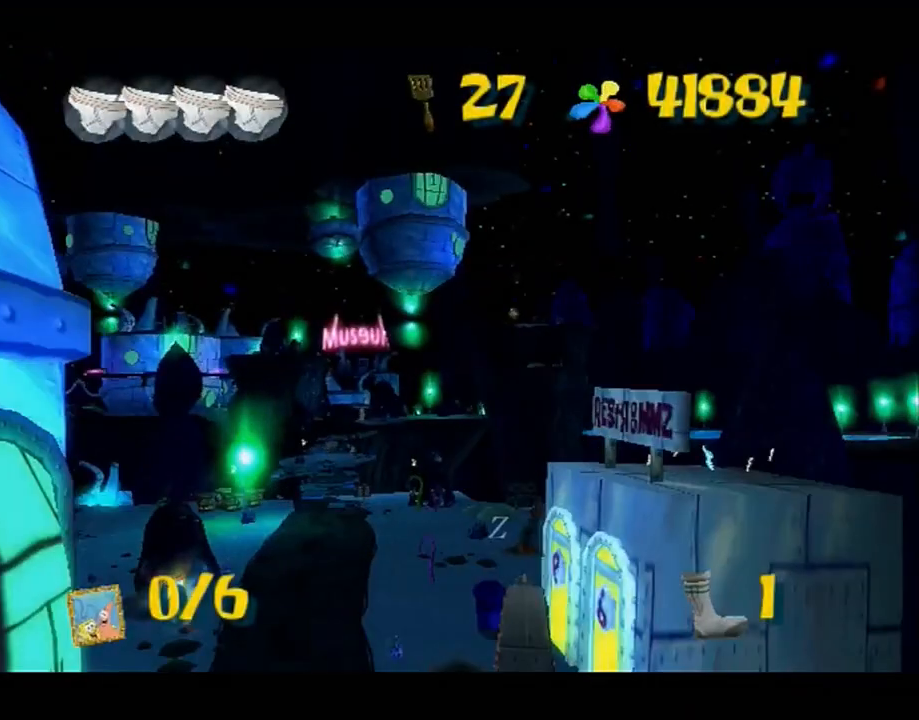
Gameplay with a controller (Xbox layout); each line is a JSON object with the inputs held at the frame after it. "button_events" lists button changes between this image and that frame as [ms after this image, input, new state], when the widget could be followed in between (sticks are given only as held states). Not read: L3 R3 START.
{"buttons": [], "left_stick": "up-right", "right_stick": "center", "button_events": [[100, "A", "down"], [133, "A", "up"], [200, "A", "down"], [250, "A", "up"], [350, "A", "down"], [383, "A", "up"], [467, "A", "down"], [500, "A", "up"]]}
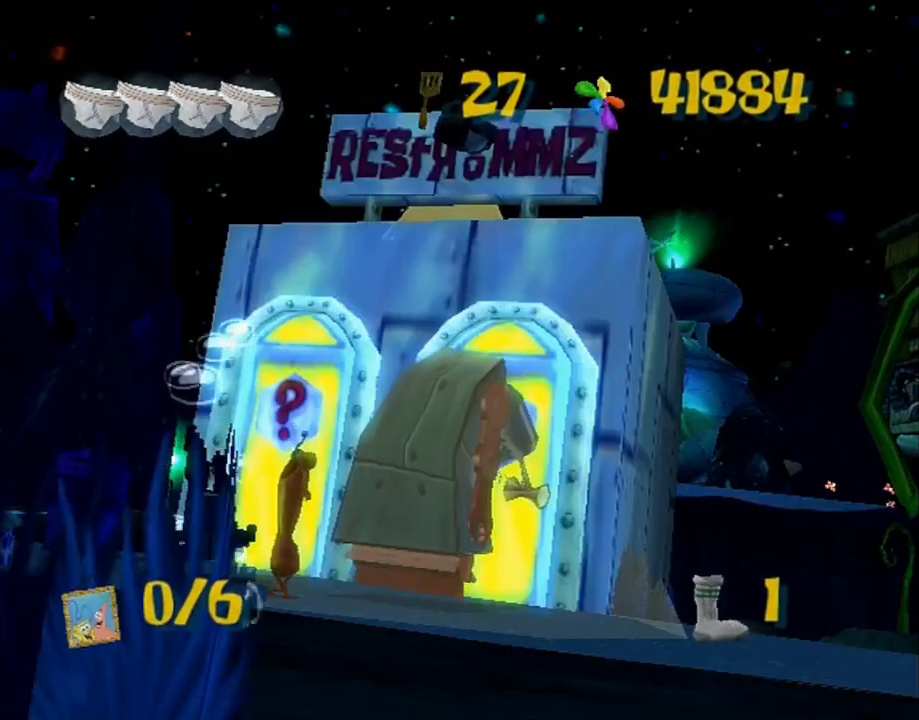
{"buttons": ["A"], "left_stick": "up-right", "right_stick": "center", "button_events": [[100, "A", "down"], [150, "A", "up"], [233, "A", "down"], [283, "A", "up"], [383, "A", "down"], [417, "A", "up"], [500, "A", "down"]]}
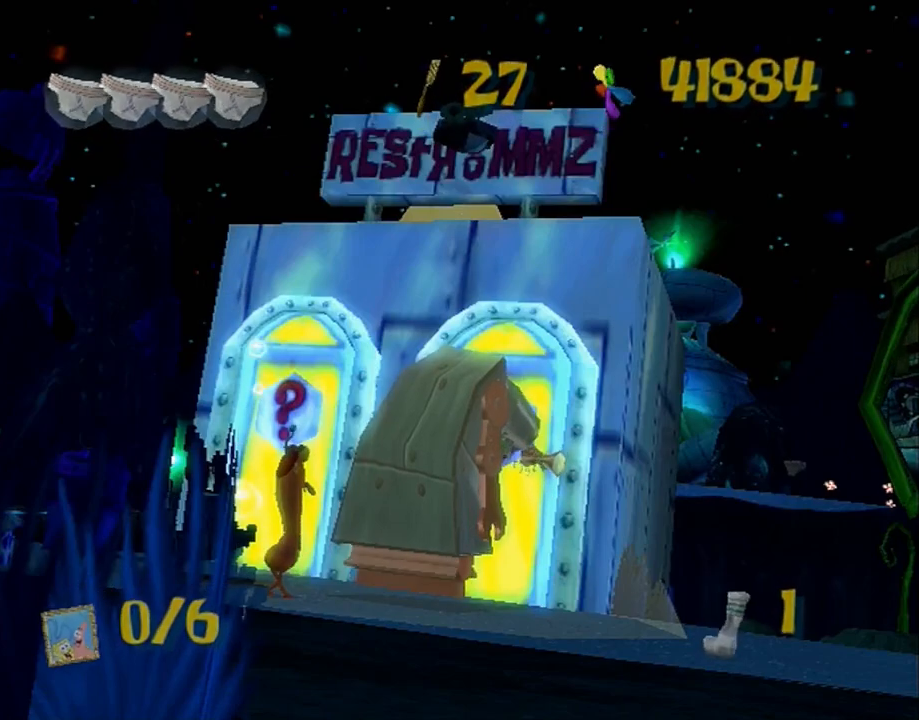
{"buttons": ["A"], "left_stick": "up-right", "right_stick": "center", "button_events": [[33, "A", "up"], [117, "A", "down"], [167, "A", "up"], [233, "A", "down"], [250, "A", "up"], [400, "B", "down"], [450, "A", "down"], [500, "B", "up"]]}
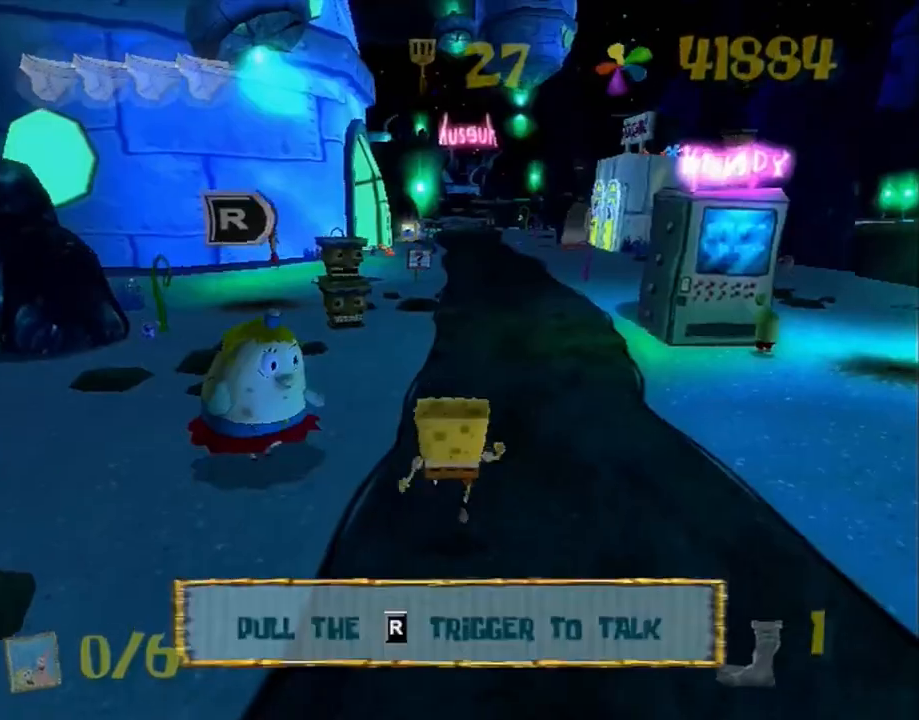
{"buttons": [], "left_stick": "up", "right_stick": "center", "button_events": [[117, "A", "up"]]}
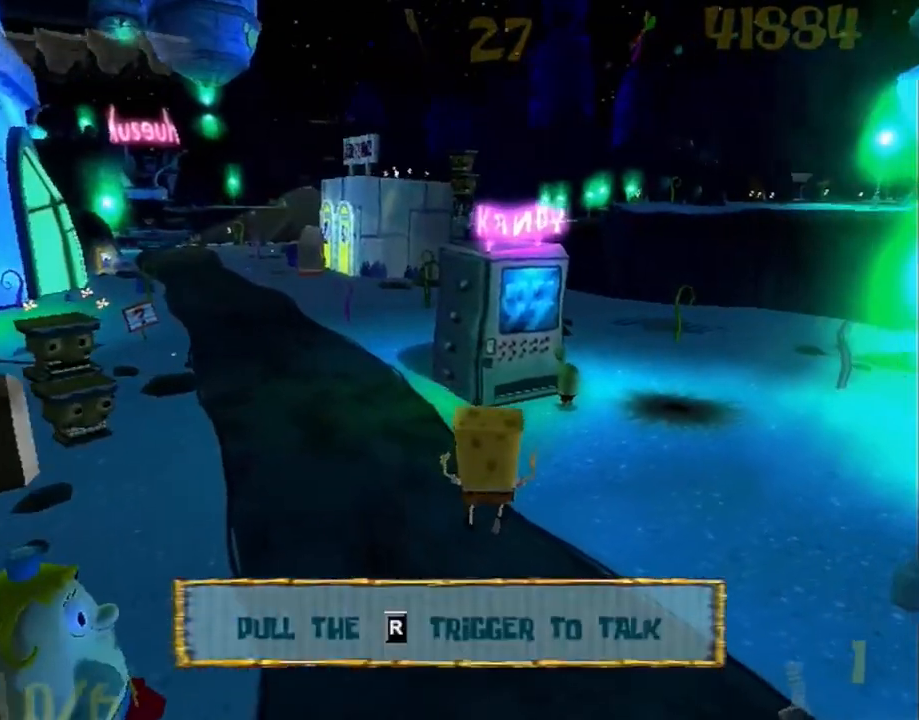
{"buttons": [], "left_stick": "up", "right_stick": "center", "button_events": []}
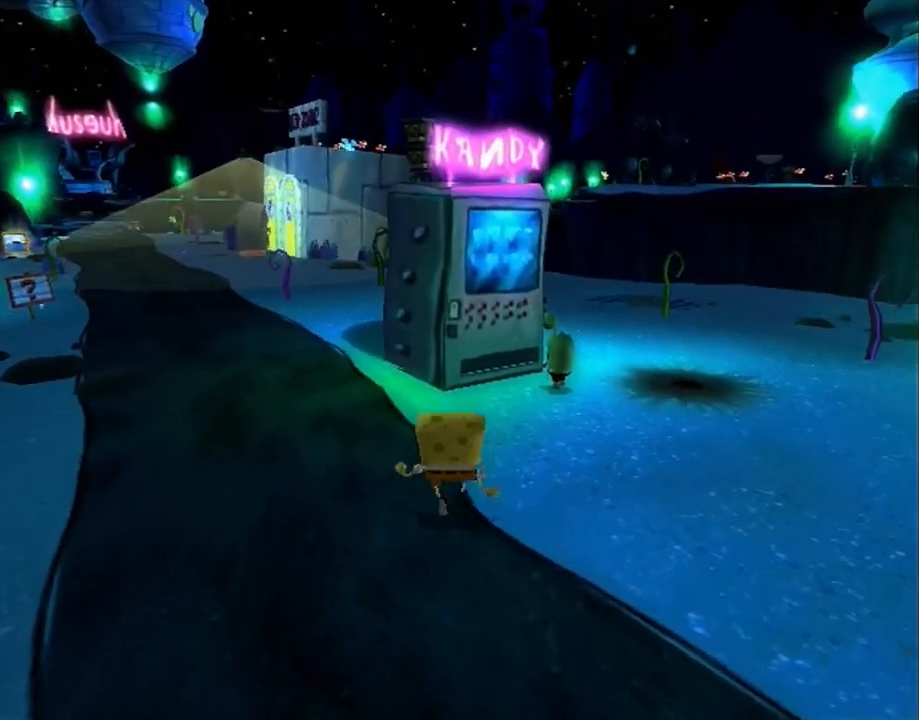
{"buttons": ["A"], "left_stick": "up", "right_stick": "center", "button_events": [[150, "A", "down"], [317, "A", "up"], [500, "A", "down"]]}
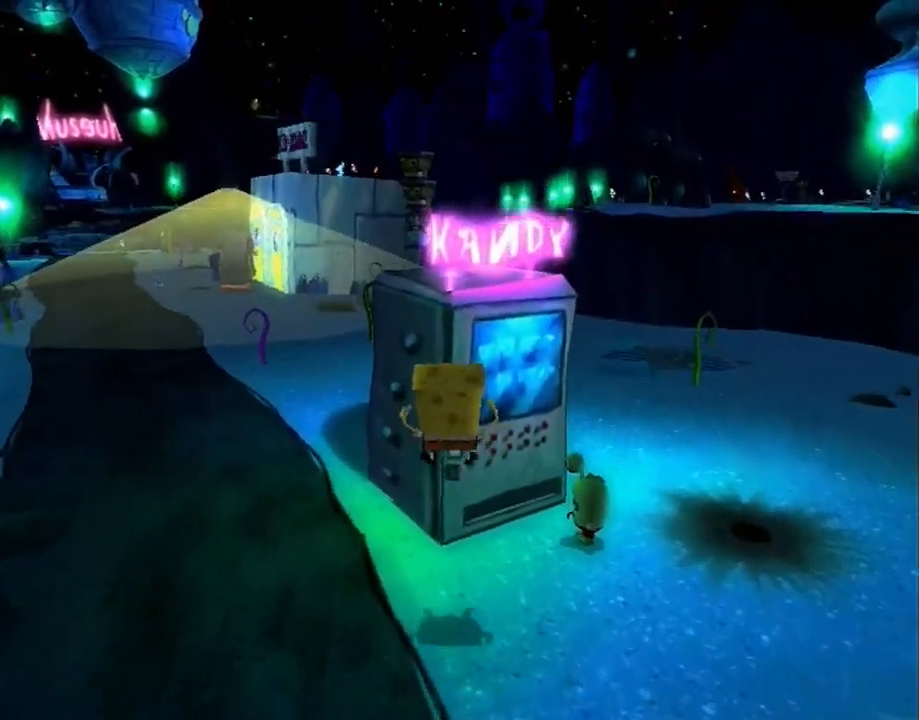
{"buttons": [], "left_stick": "up", "right_stick": "center", "button_events": [[350, "A", "up"]]}
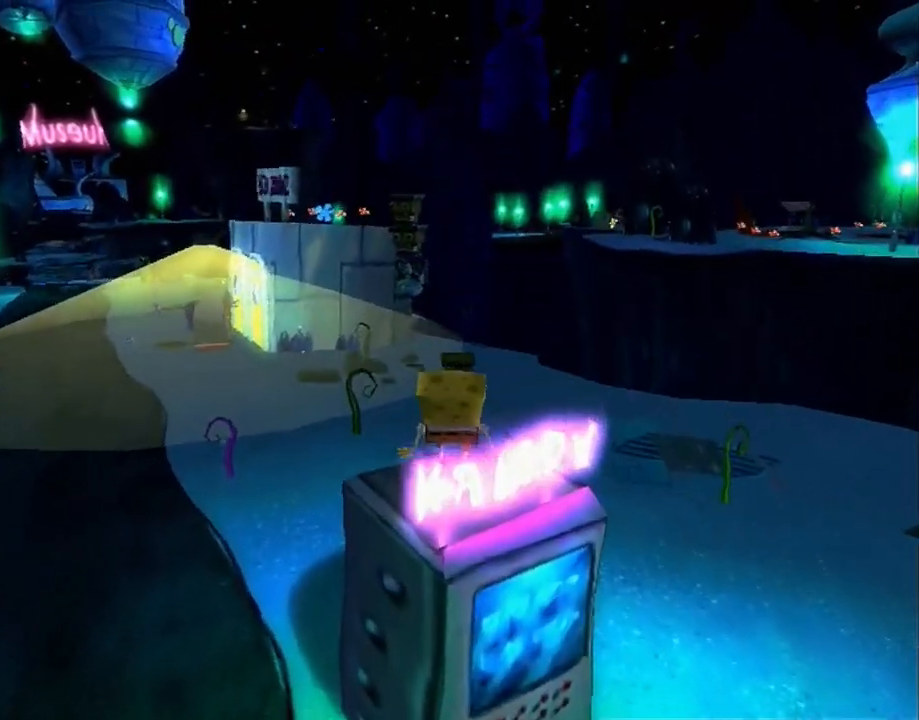
{"buttons": [], "left_stick": "up", "right_stick": "center", "button_events": []}
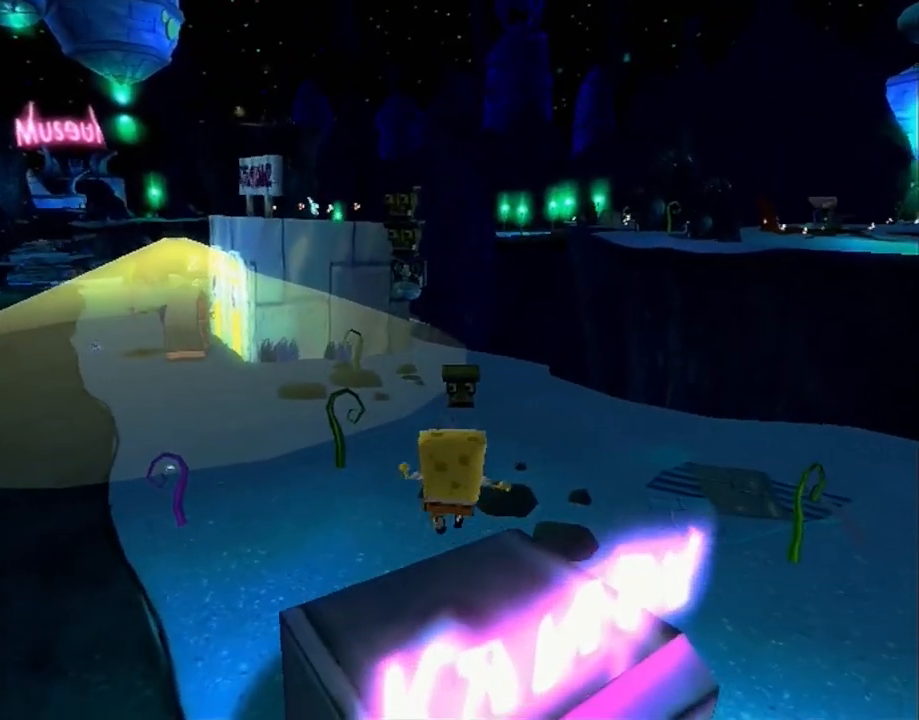
{"buttons": [], "left_stick": "up", "right_stick": "center", "button_events": [[17, "A", "down"], [467, "A", "up"]]}
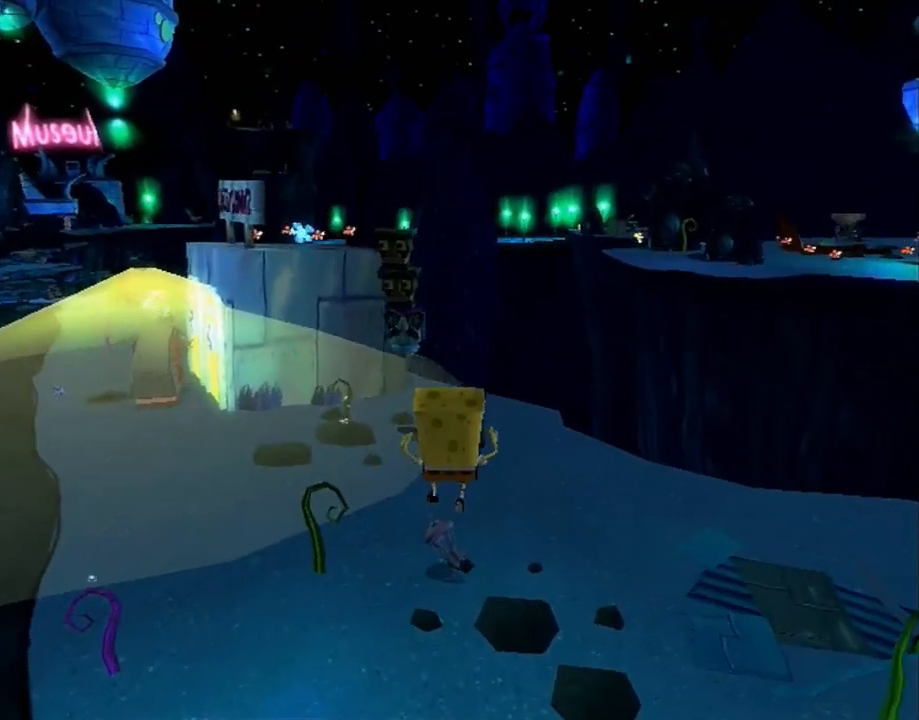
{"buttons": ["A"], "left_stick": "up", "right_stick": "center", "button_events": [[300, "A", "down"]]}
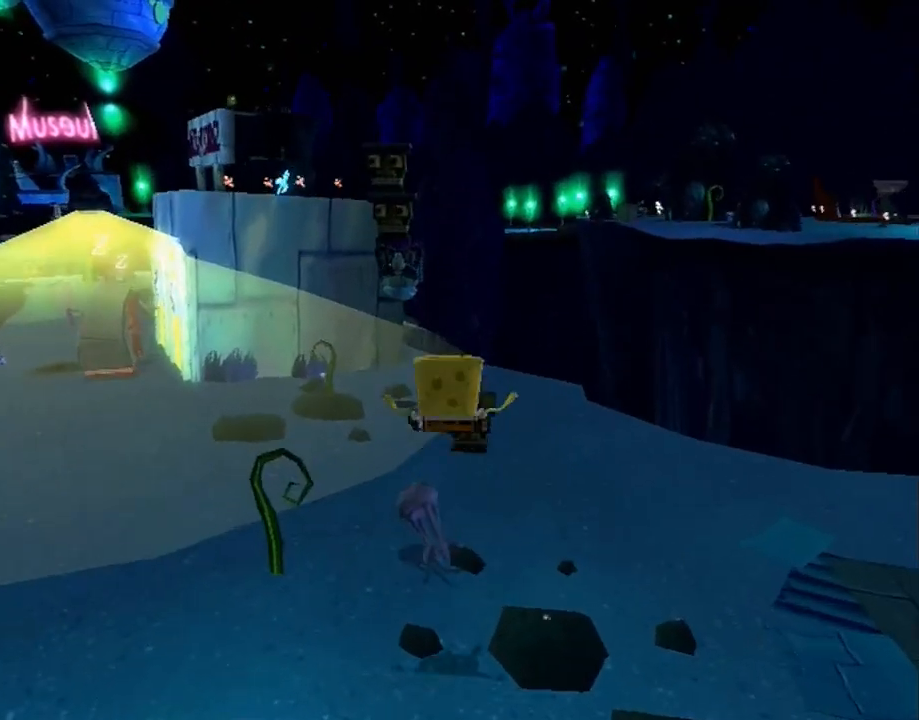
{"buttons": [], "left_stick": "up", "right_stick": "right", "button_events": [[233, "A", "up"]]}
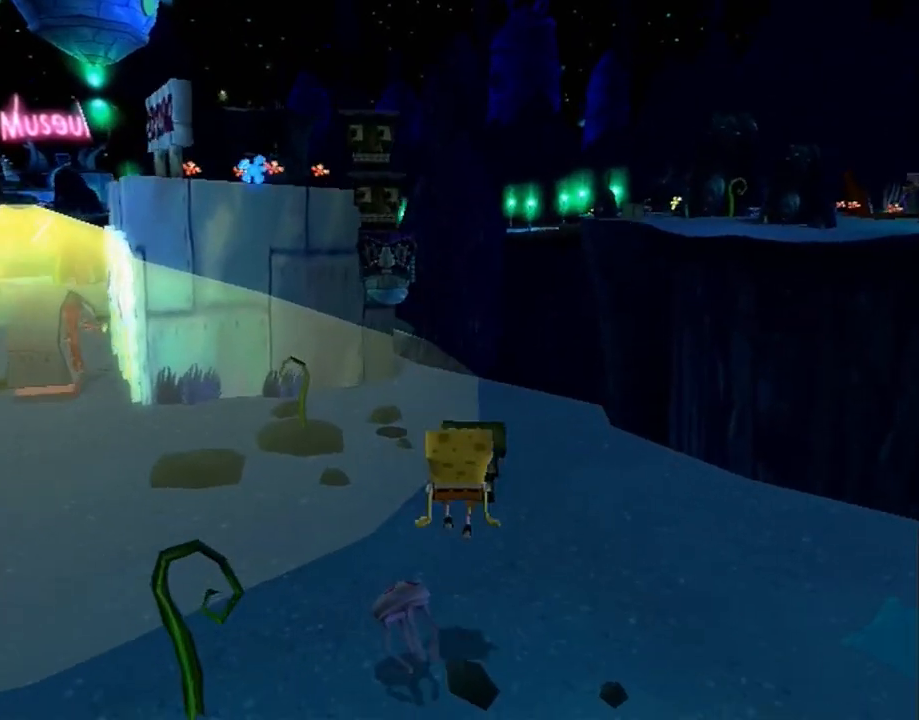
{"buttons": [], "left_stick": "up", "right_stick": "center", "button_events": [[250, "A", "down"], [400, "A", "up"]]}